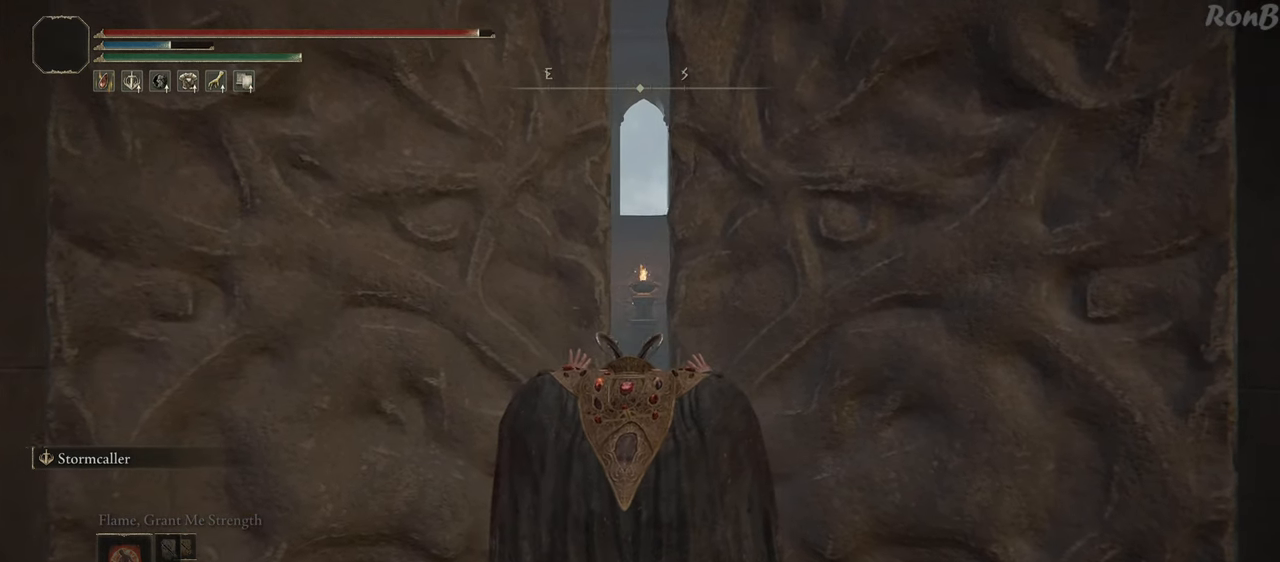
Gameplay with a controller (PlayStation layout); each line is a JSON object with the inputs held at the frame after it. "events" lists button and stick changes between this image and that frame as [ms after this image, input, new state], when the widget could be followed in between. Not read: R2.
{"buttons": [], "left_stick": "center", "right_stick": "center", "events": [[183, "right_stick", "down"], [367, "right_stick", "center"]]}
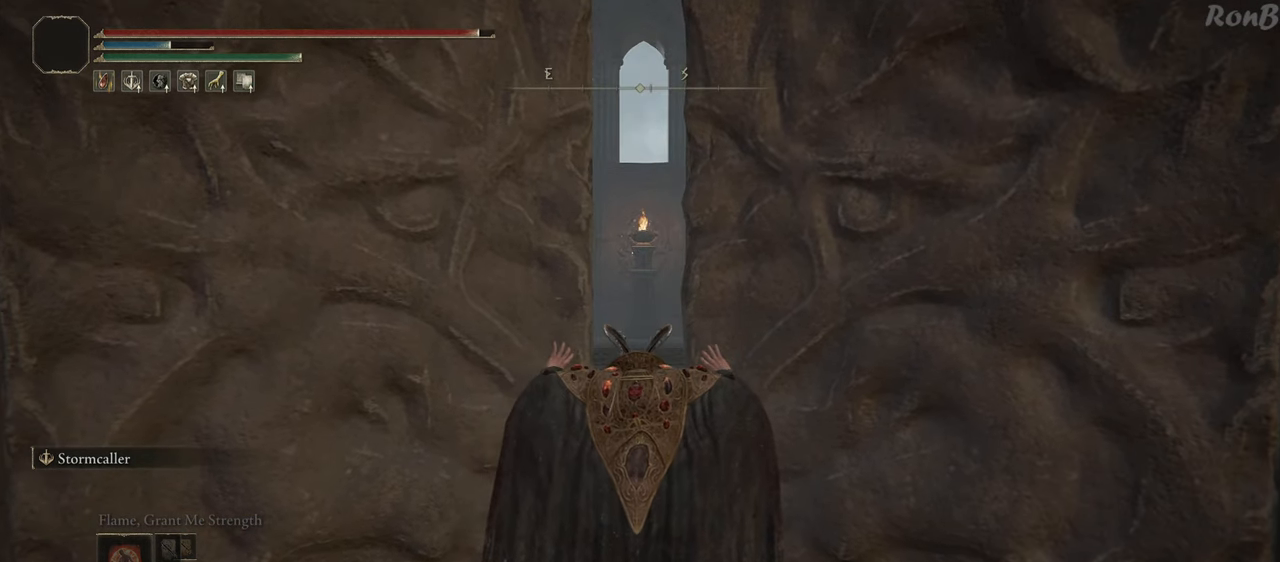
{"buttons": [], "left_stick": "center", "right_stick": "down", "events": [[367, "right_stick", "down"]]}
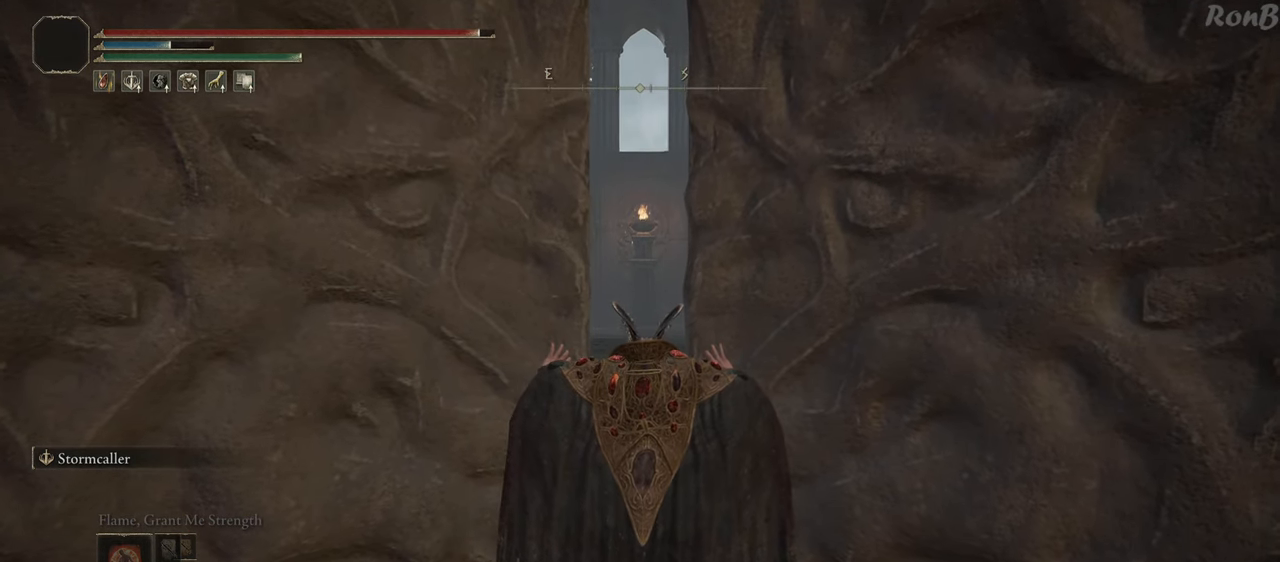
{"buttons": [], "left_stick": "center", "right_stick": "center", "events": [[50, "right_stick", "center"]]}
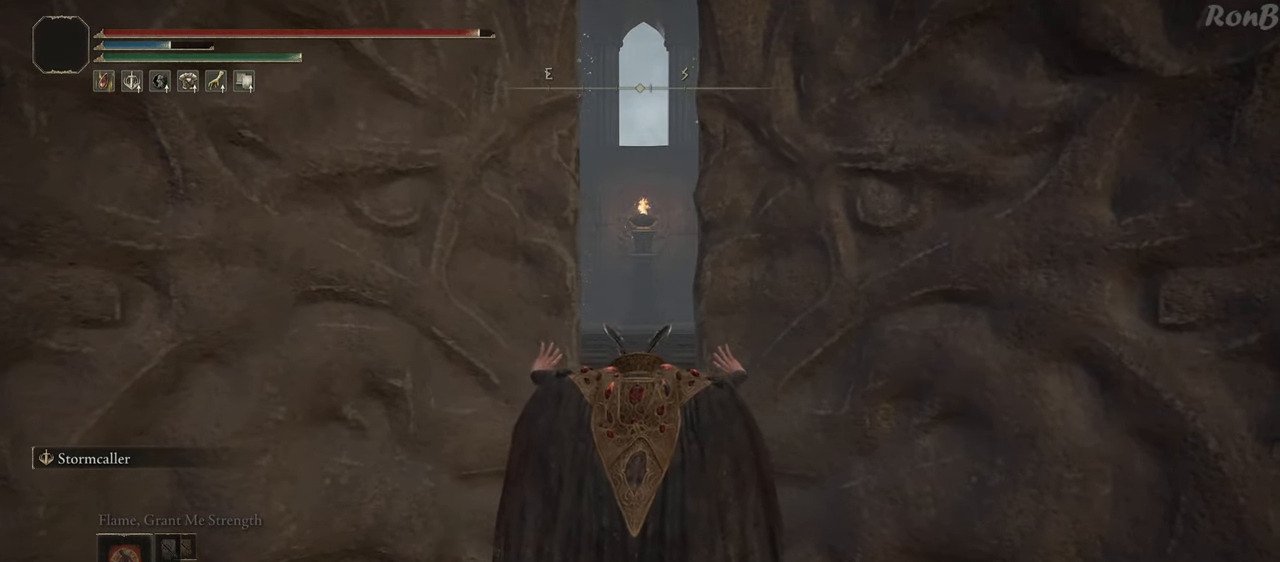
{"buttons": [], "left_stick": "center", "right_stick": "center", "events": []}
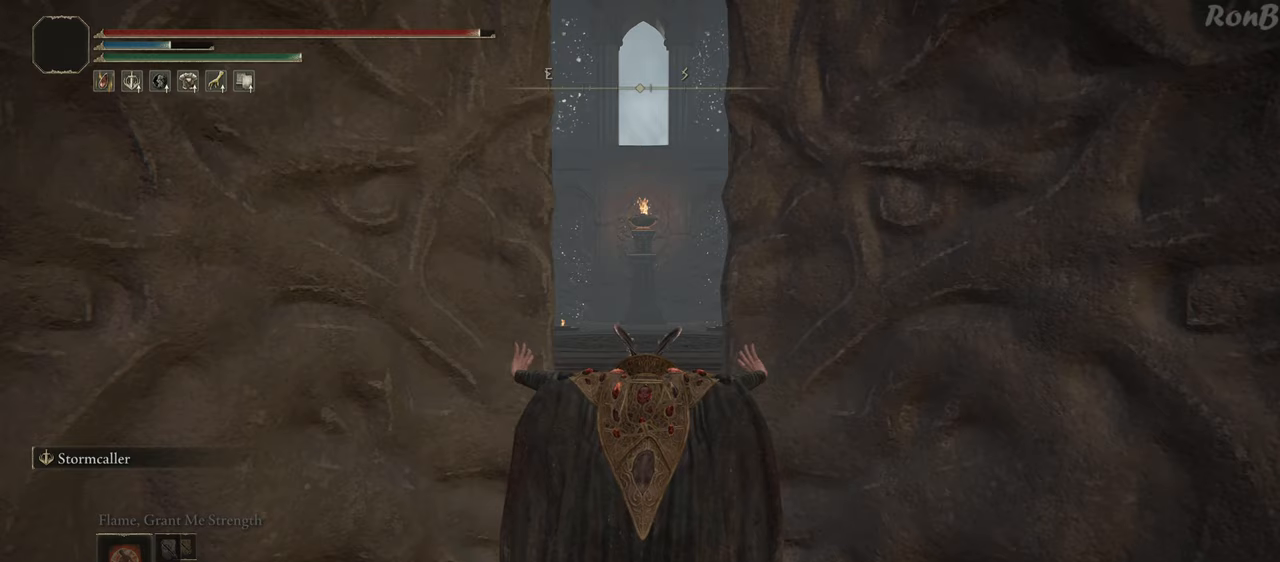
{"buttons": [], "left_stick": "center", "right_stick": "center", "events": []}
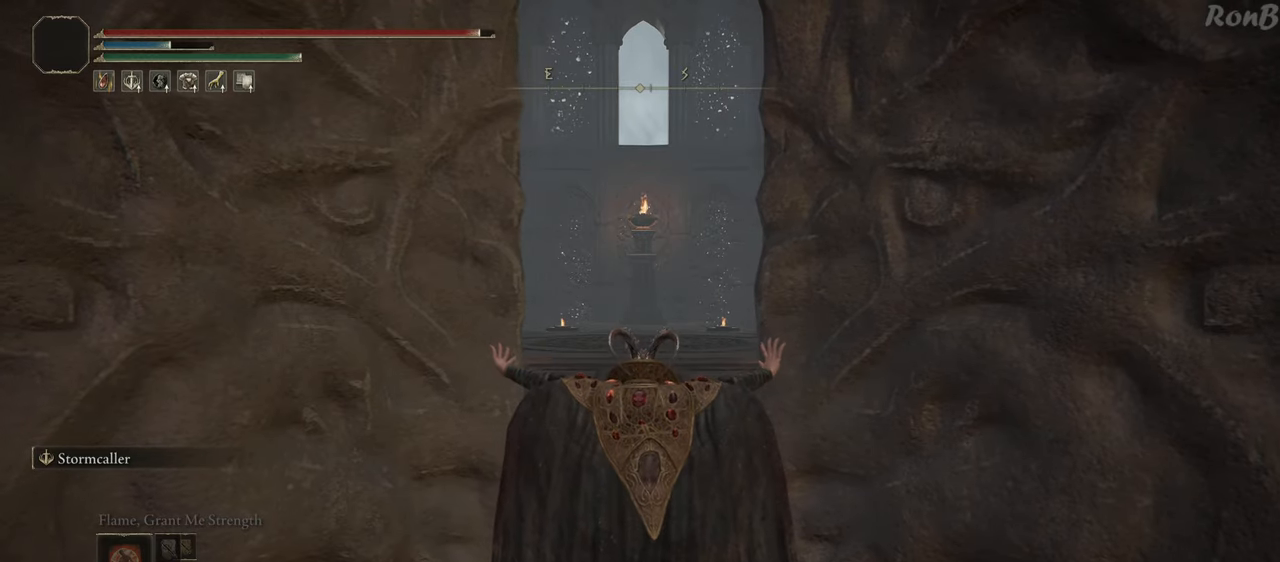
{"buttons": [], "left_stick": "center", "right_stick": "center", "events": []}
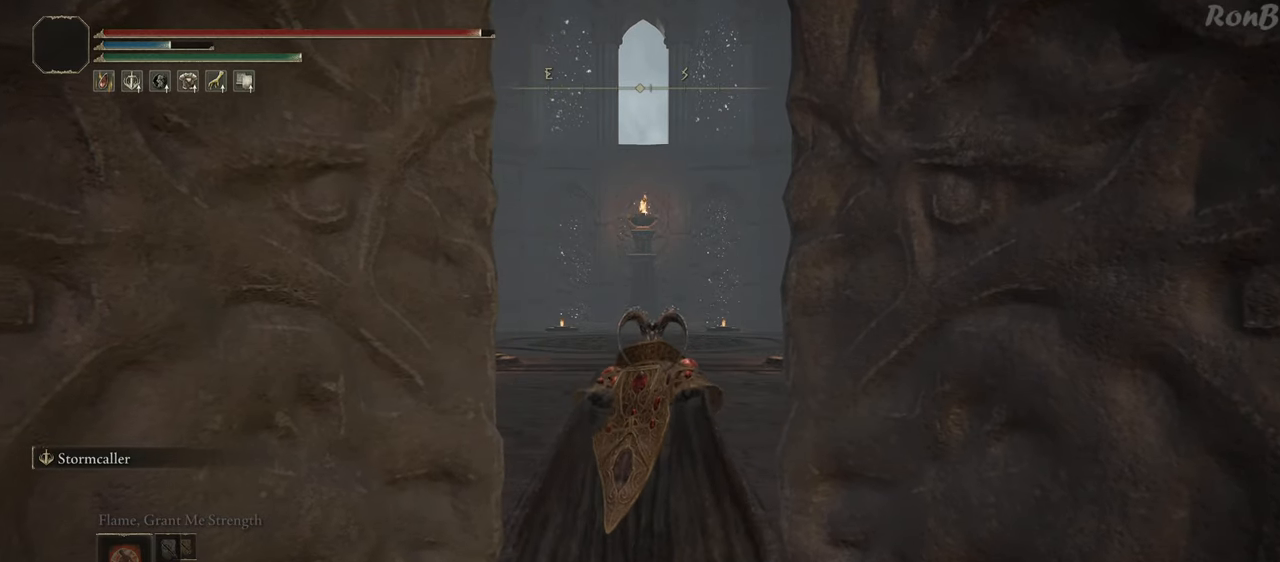
{"buttons": ["R1"], "left_stick": "up", "right_stick": "center", "events": [[100, "left_stick", "up"], [217, "R1", "down"]]}
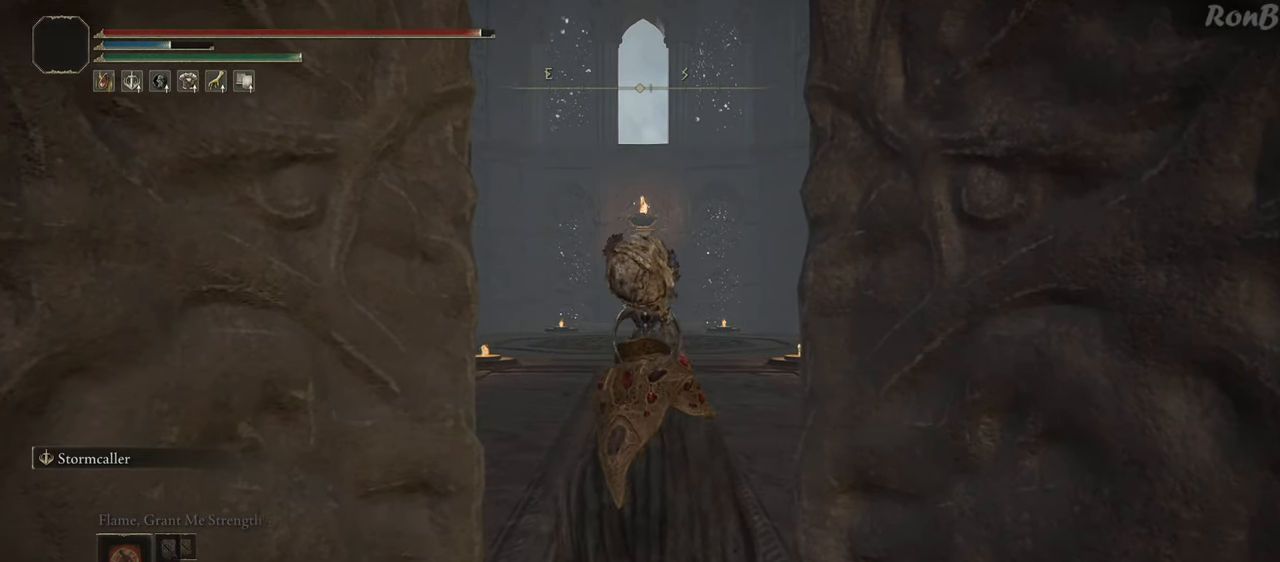
{"buttons": ["R1"], "left_stick": "up", "right_stick": "center", "events": []}
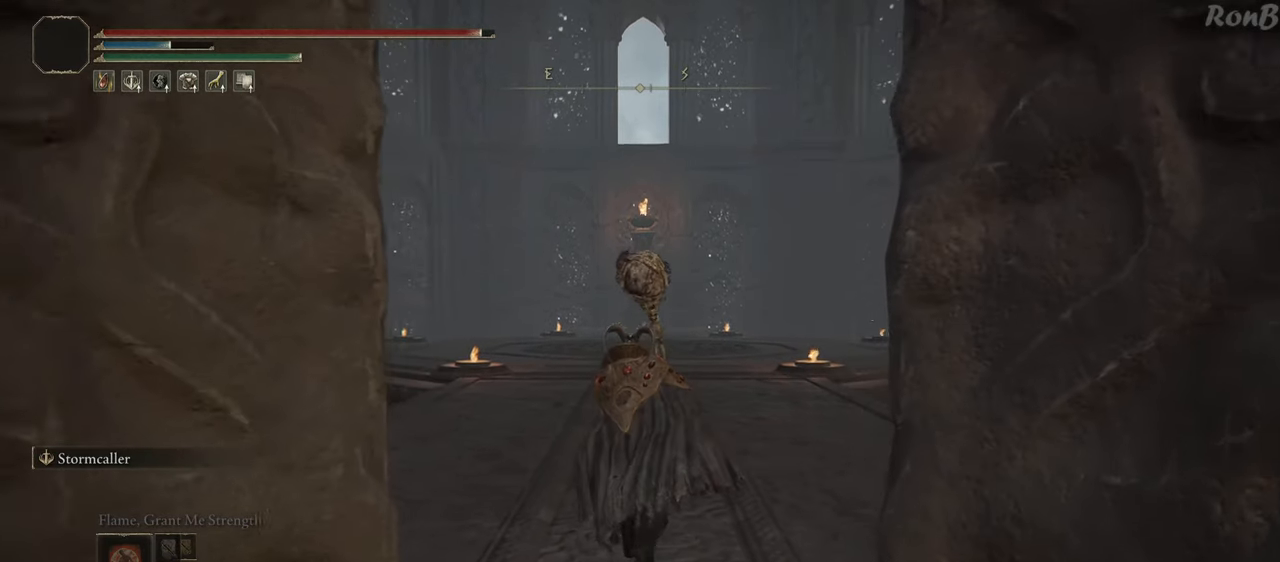
{"buttons": ["R1"], "left_stick": "up", "right_stick": "center", "events": []}
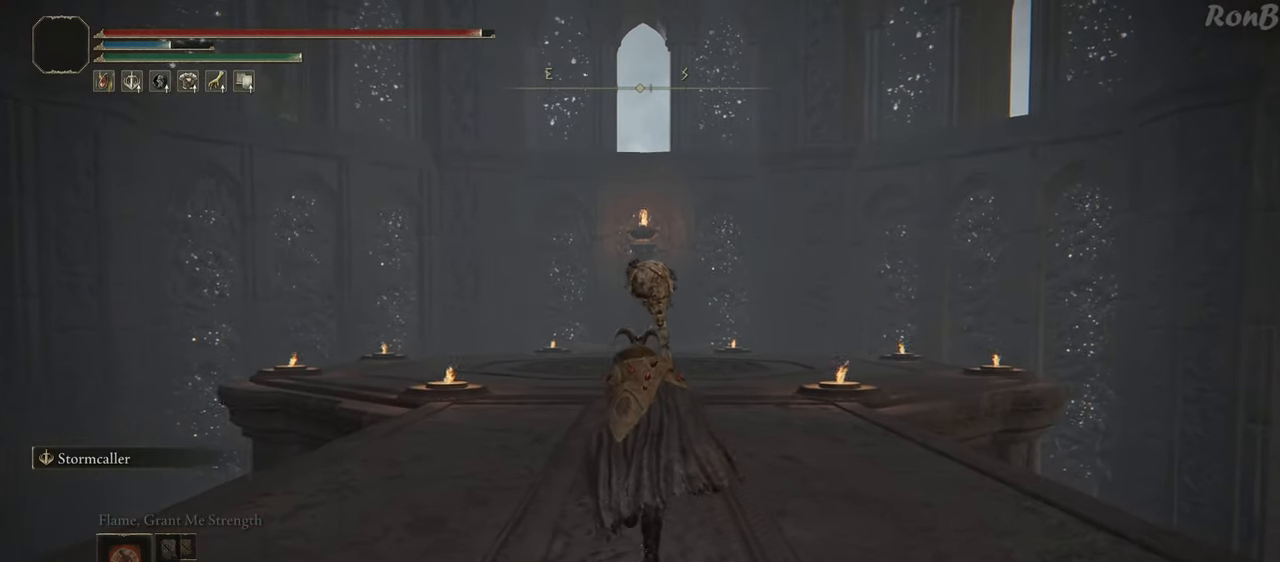
{"buttons": ["R1"], "left_stick": "up", "right_stick": "center", "events": []}
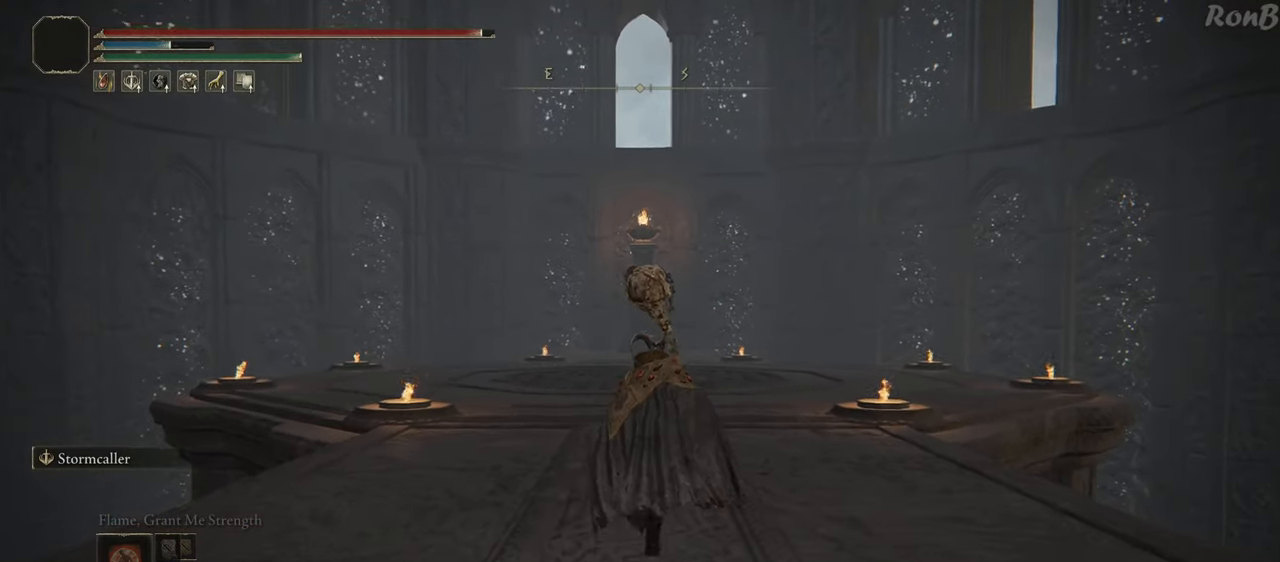
{"buttons": ["R1"], "left_stick": "up", "right_stick": "center", "events": []}
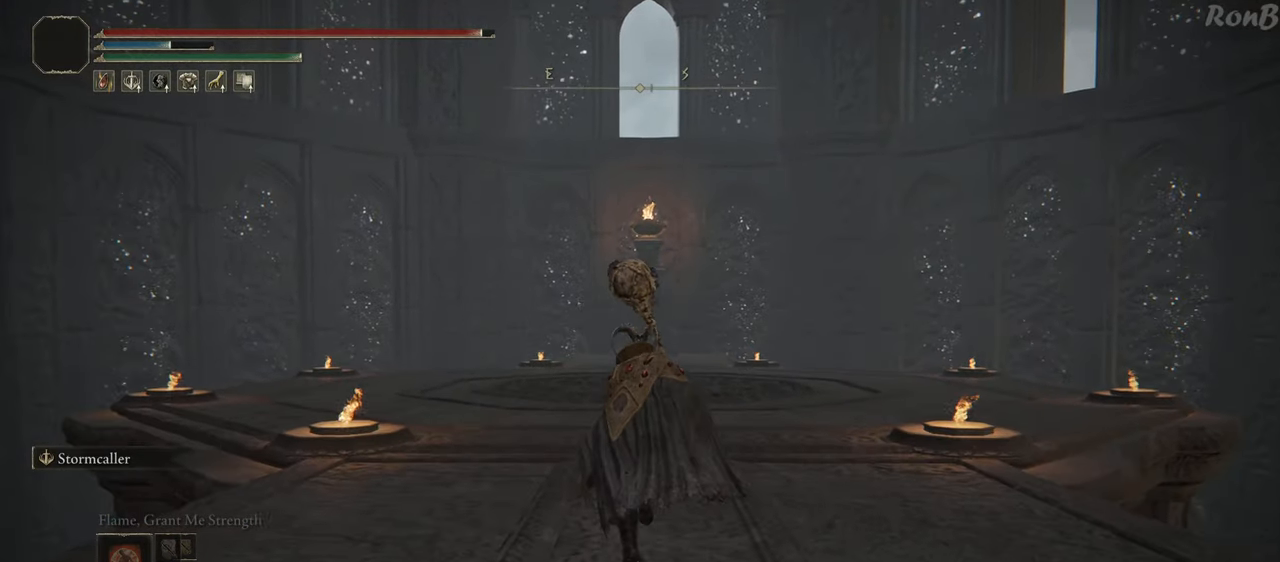
{"buttons": ["L1", "R1"], "left_stick": "up", "right_stick": "center", "events": [[450, "L1", "down"]]}
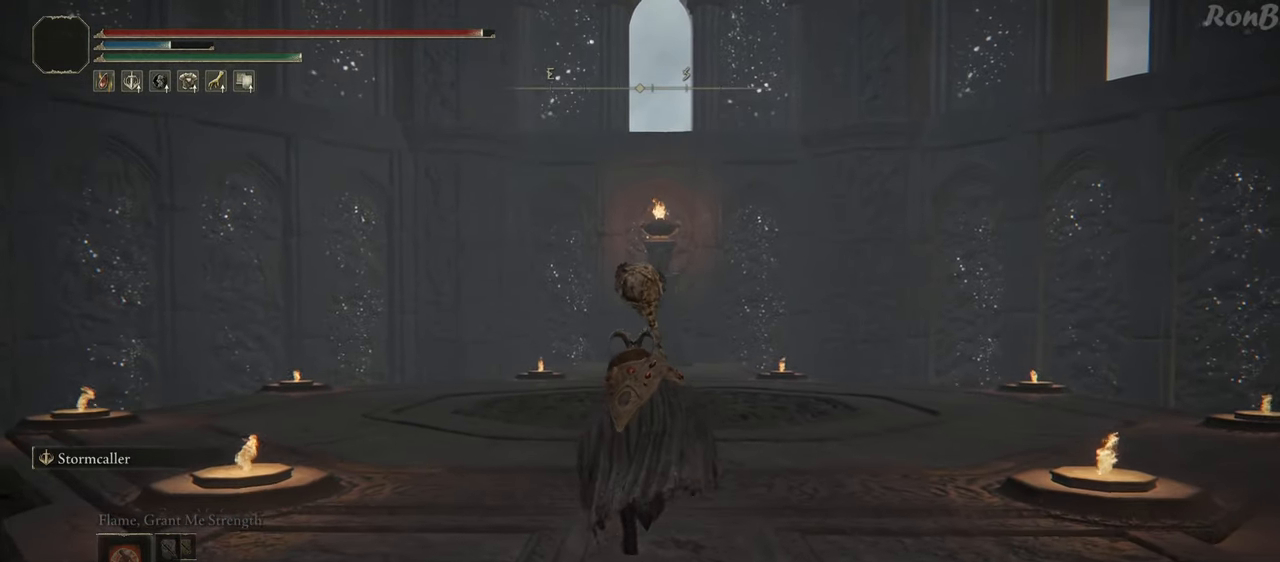
{"buttons": ["L1", "R1"], "left_stick": "up", "right_stick": "center", "events": []}
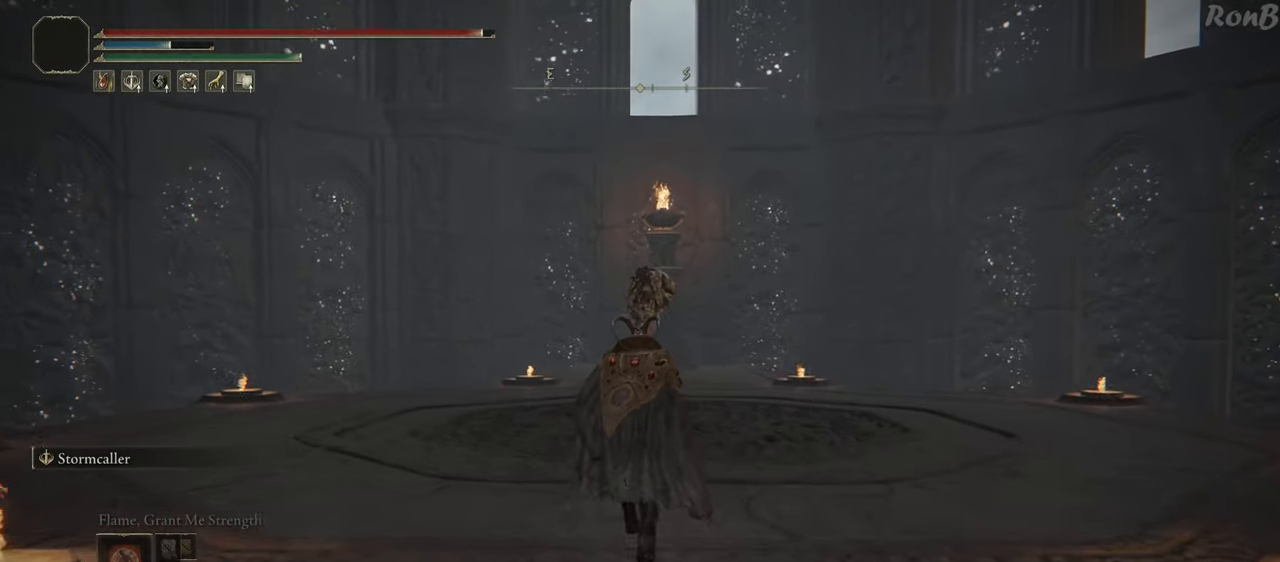
{"buttons": ["L1", "L2", "R1"], "left_stick": "up", "right_stick": "center"}
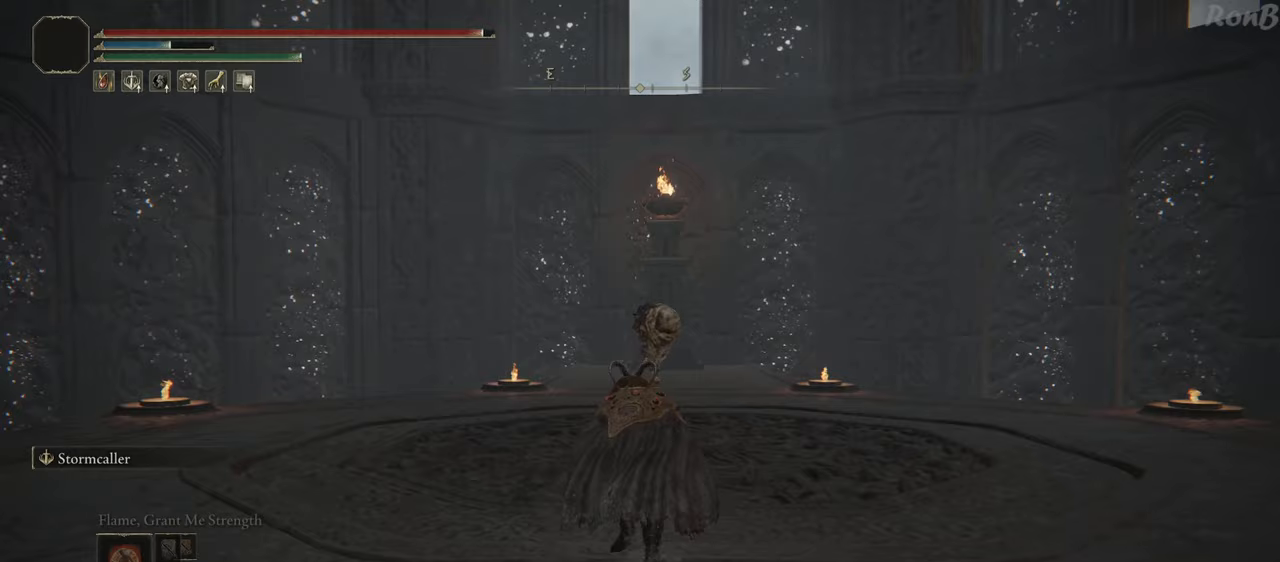
{"buttons": ["R1"], "left_stick": "up", "right_stick": "center", "events": [[33, "L1", "up"], [200, "L2", "up"]]}
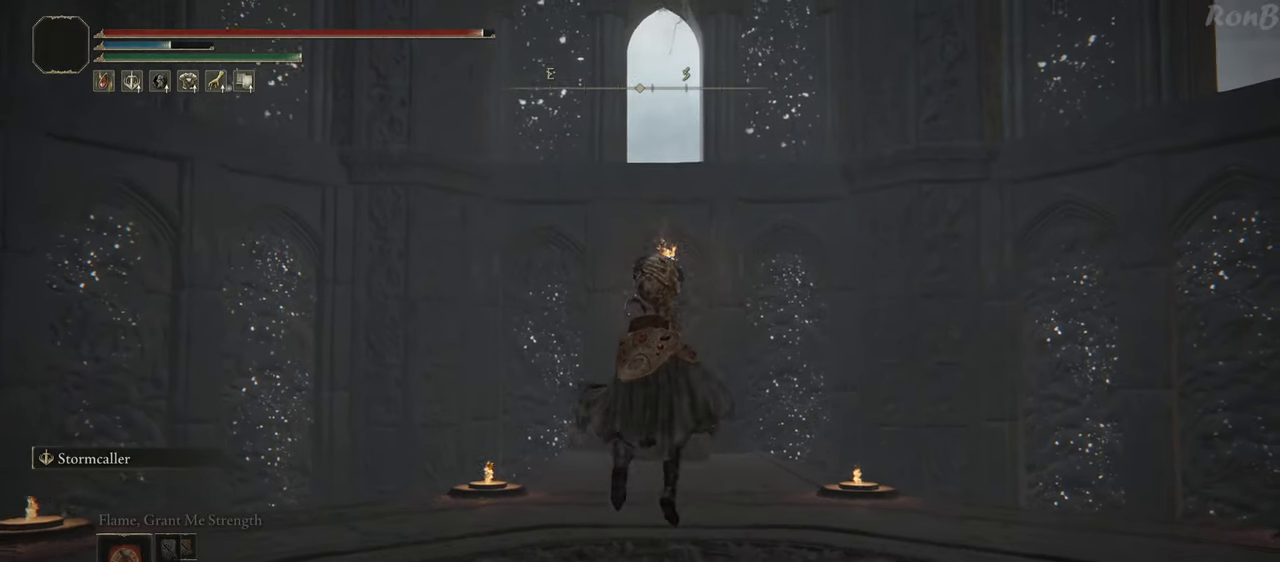
{"buttons": [], "left_stick": "center", "right_stick": "center", "events": [[167, "R1", "up"], [500, "left_stick", "center"]]}
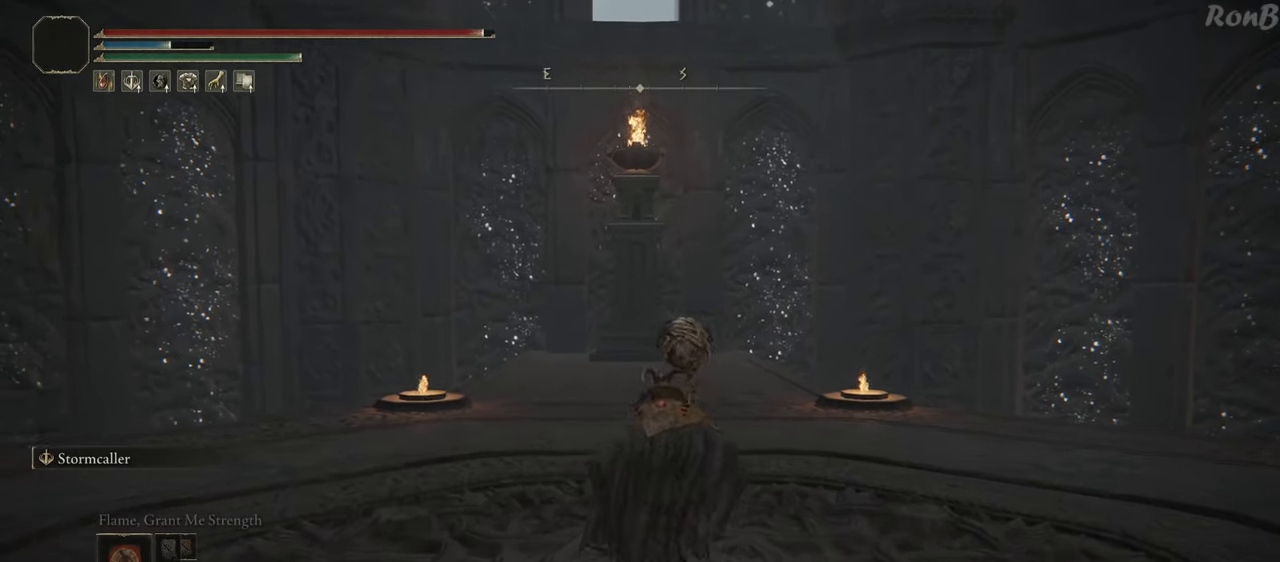
{"buttons": [], "left_stick": "center", "right_stick": "center", "events": [[100, "left_stick", "down"], [183, "right_stick", "up"], [233, "right_stick", "up-right"], [283, "left_stick", "center"], [350, "right_stick", "center"]]}
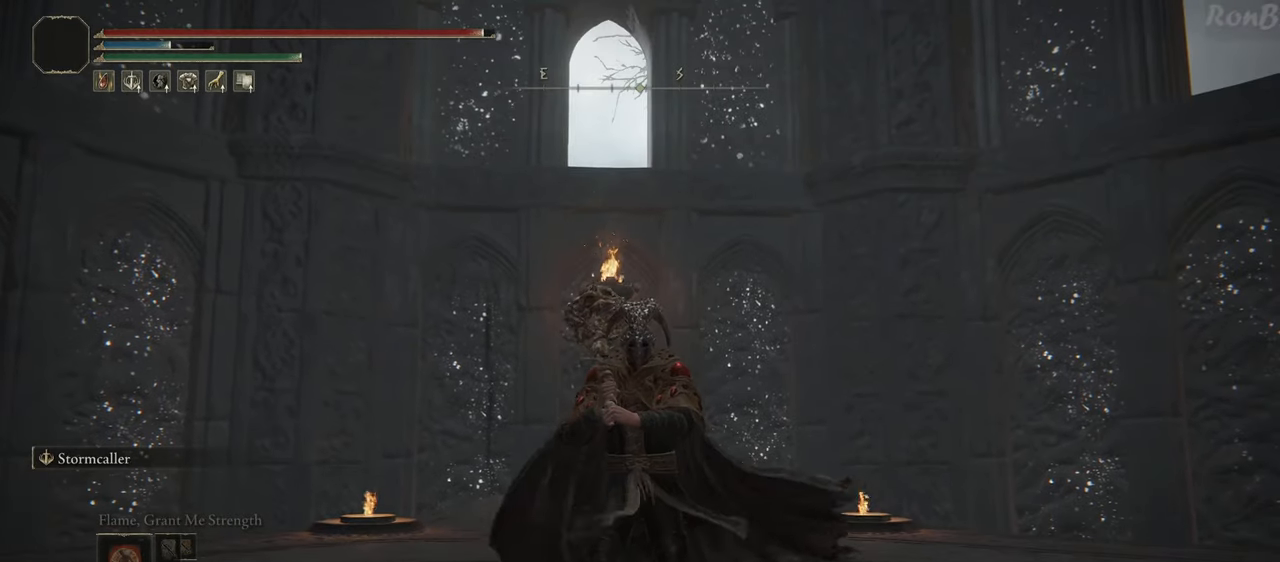
{"buttons": [], "left_stick": "center", "right_stick": "center", "events": []}
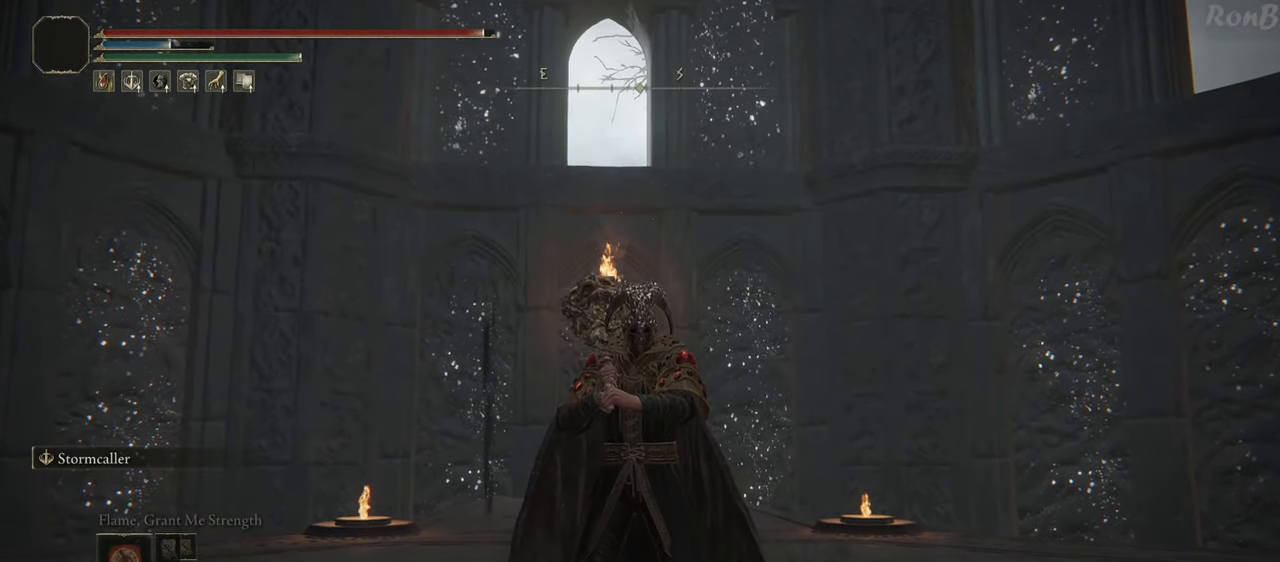
{"buttons": [], "left_stick": "center", "right_stick": "center", "events": []}
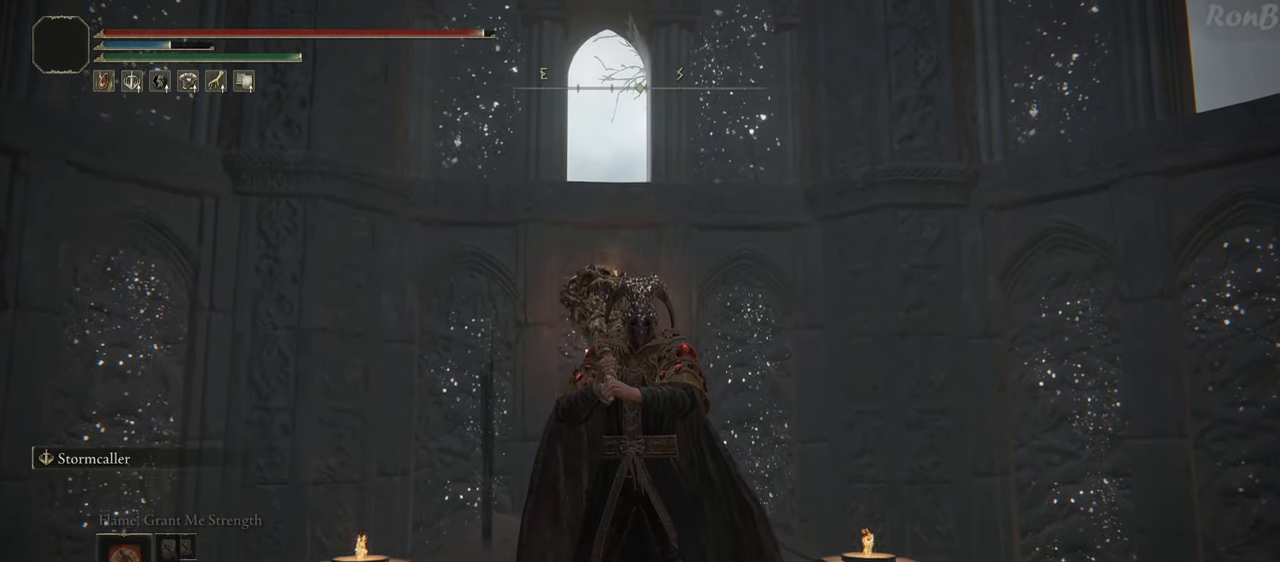
{"buttons": [], "left_stick": "center", "right_stick": "center", "events": []}
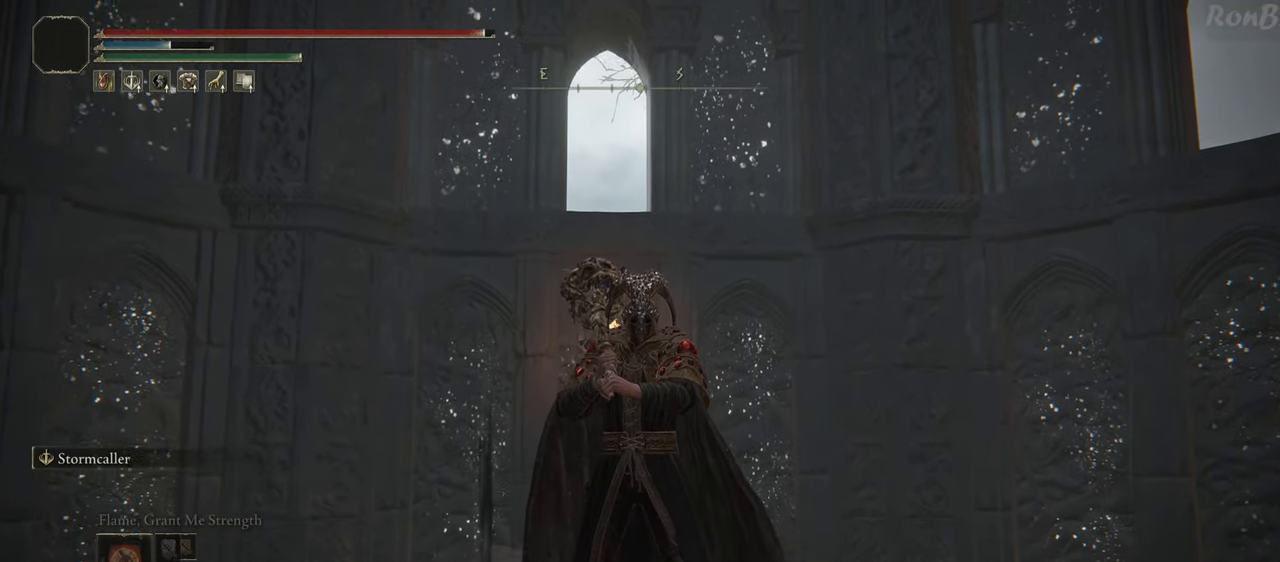
{"buttons": [], "left_stick": "center", "right_stick": "center", "events": [[33, "START", "down"], [117, "START", "up"], [250, "CROSS", "down"], [350, "CROSS", "up"]]}
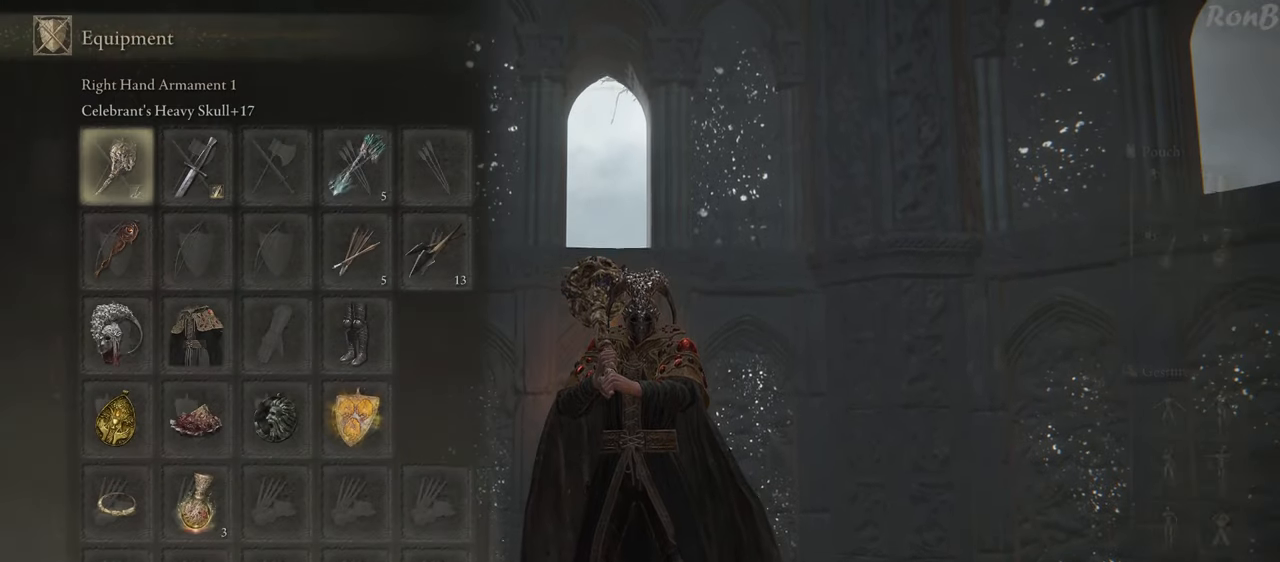
{"buttons": ["DPAD_DOWN"], "left_stick": "center", "right_stick": "center", "events": [[467, "DPAD_DOWN", "down"]]}
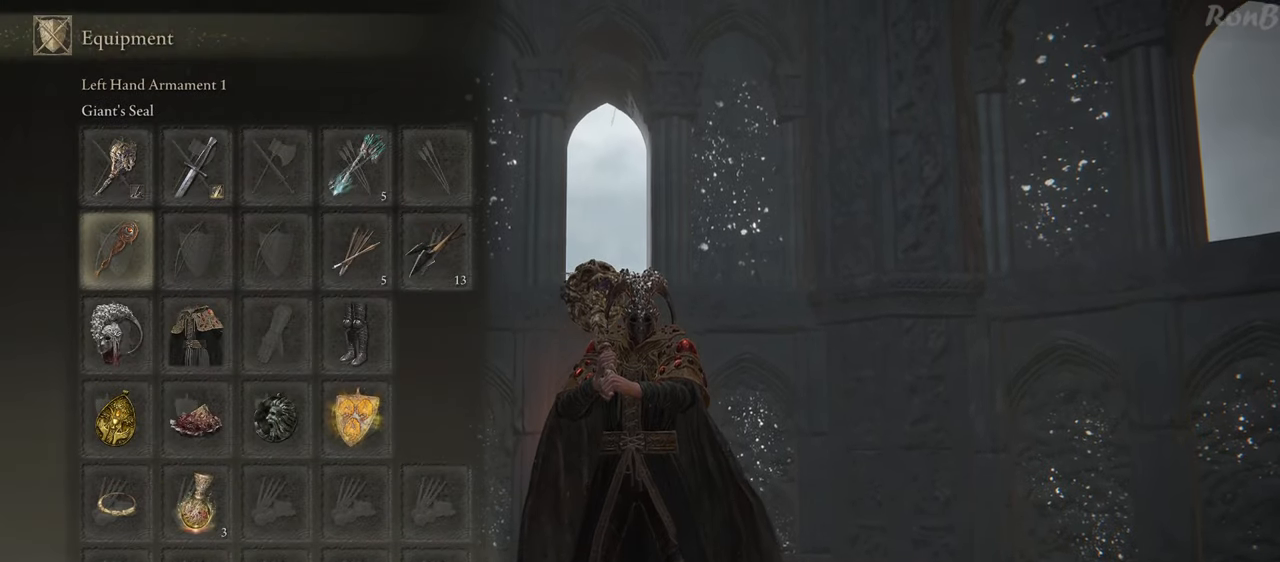
{"buttons": [], "left_stick": "center", "right_stick": "center", "events": [[67, "DPAD_DOWN", "up"], [150, "DPAD_DOWN", "down"], [233, "DPAD_DOWN", "up"], [367, "DPAD_RIGHT", "down"], [483, "DPAD_RIGHT", "up"]]}
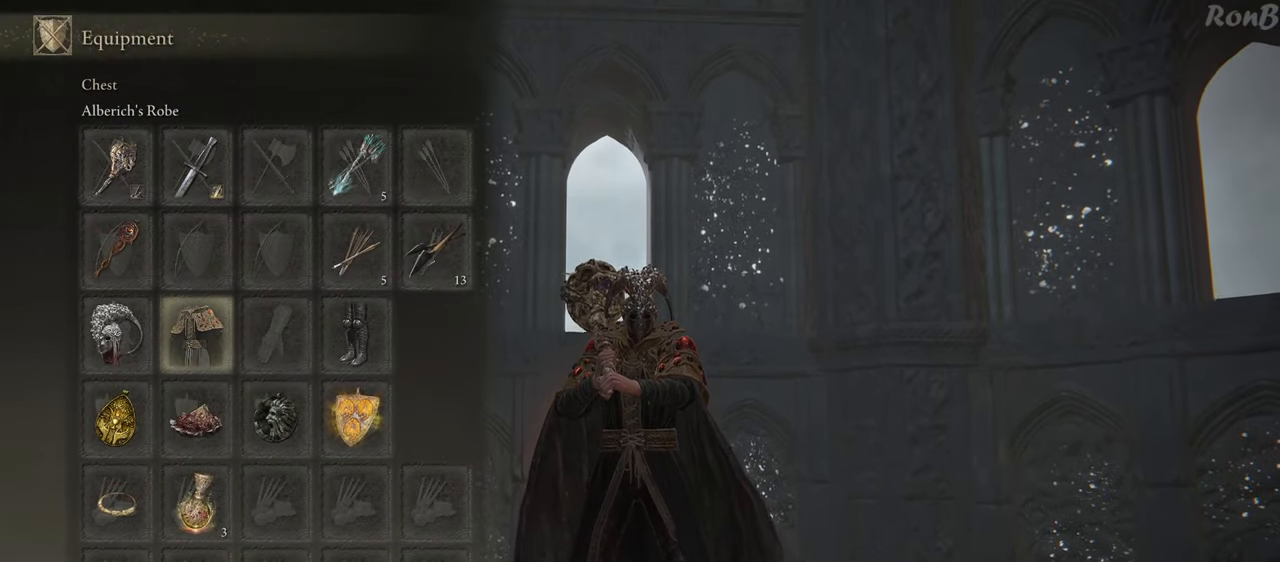
{"buttons": [], "left_stick": "center", "right_stick": "center", "events": [[50, "CROSS", "down"], [133, "CROSS", "up"]]}
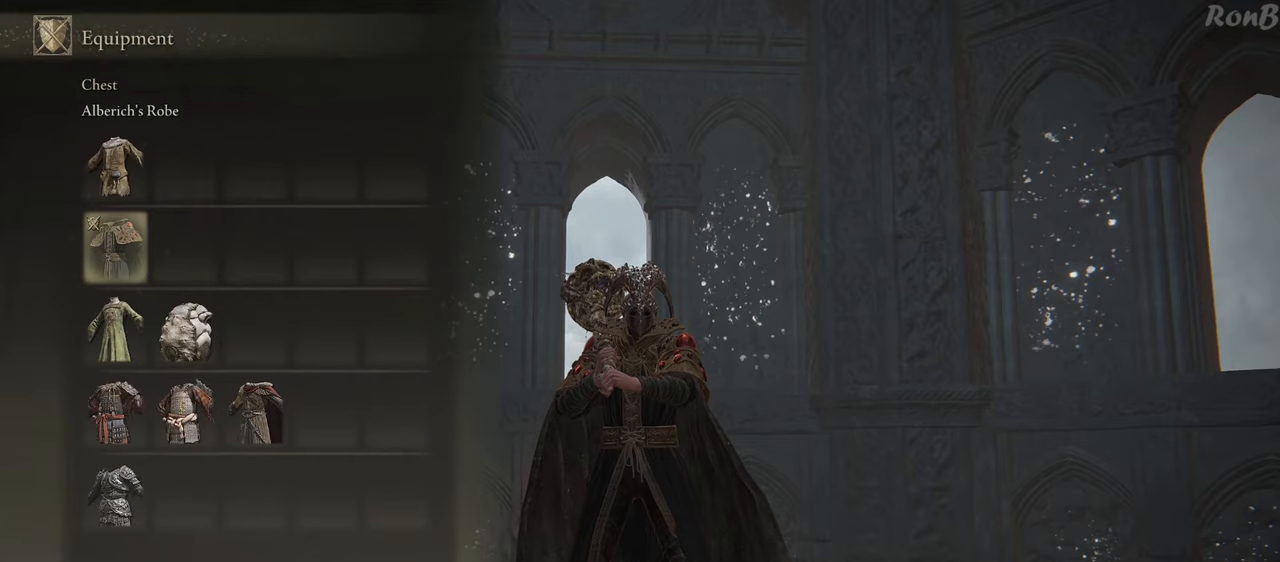
{"buttons": [], "left_stick": "center", "right_stick": "center", "events": [[300, "R3", "down"], [383, "R3", "up"]]}
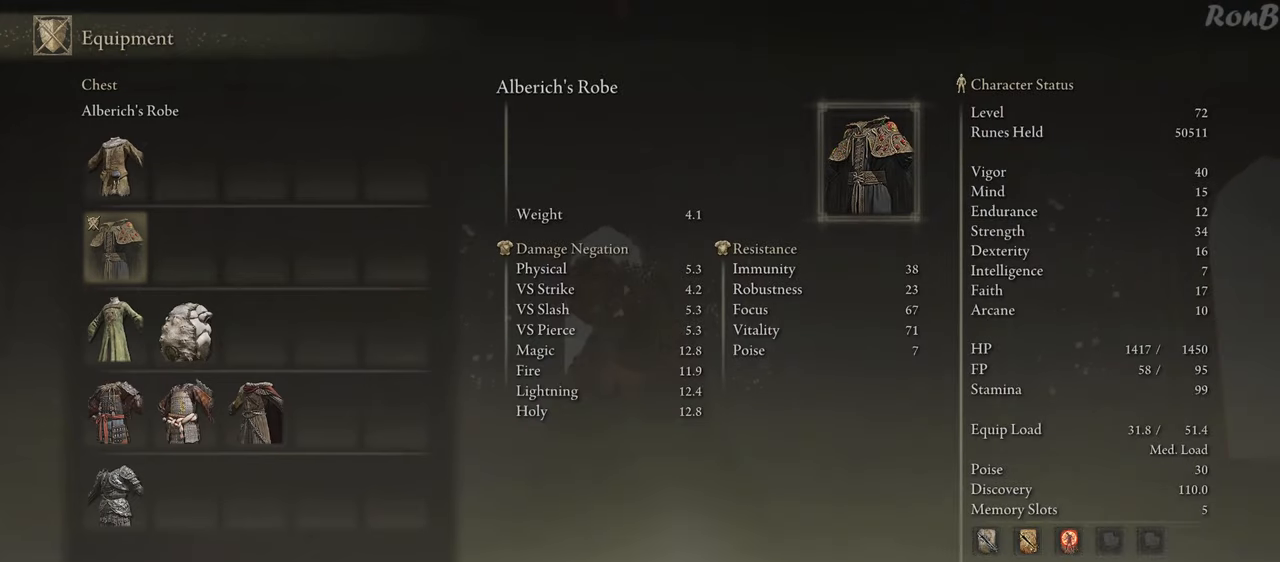
{"buttons": [], "left_stick": "center", "right_stick": "center", "events": [[267, "R3", "down"], [367, "R3", "up"]]}
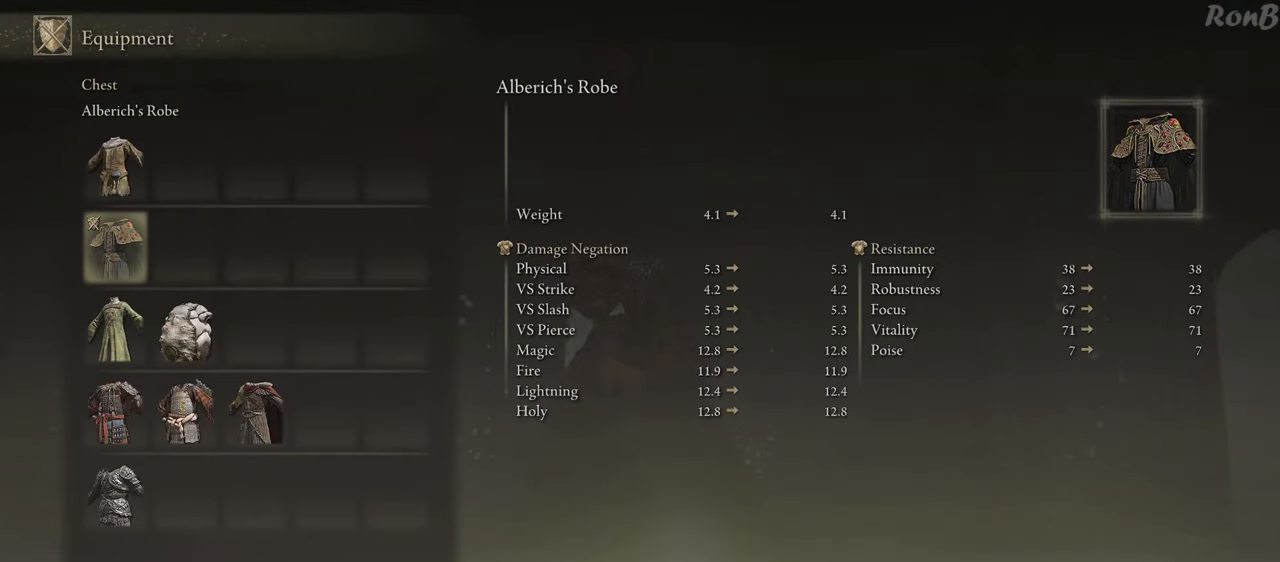
{"buttons": [], "left_stick": "center", "right_stick": "center", "events": [[167, "R3", "down"], [283, "R3", "up"]]}